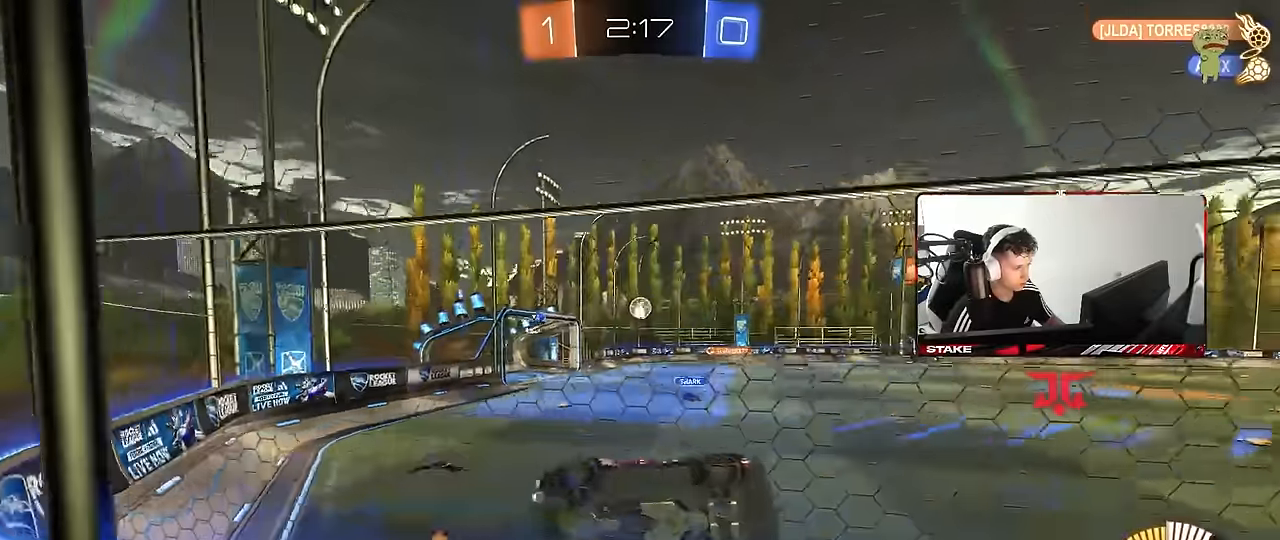
Gameplay with keyboard and mouse; each line is a JSON object with the keys and mouse buttons held at the frame after it. "events" lists presses ("down") and releases ("up") of "1", "2", "3", "4", "5", "a", "alt", "c", "caps_lock", "ctrl", "d", "e", "f", "g", "q", "r", "s", "shift", "space", "t", "tab", "v", "w", "x", "z", "mouse_left", "mouse_wheel" and "mouse_right" between this image and that frame as [ms after this image, input, new state], when the widget could be followed in between. "mouse_left", "mouse_wheel", "mouse_right" = the "left", "wheel", "right" buttons of the "mouse" list. No other keys are recorded. "wheel" means that the mouse wheel is clicked or scrolled. Mouse movement is not recorded.
{"keys": ["d"], "mouse": ["left"], "events": [[150, "a", "up"], [150, "mouse_right", "down"], [150, "w", "up"], [234, "d", "down"], [234, "s", "down"], [234, "shift", "down"], [434, "mouse_right", "up"], [434, "shift", "up"], [467, "s", "up"]]}
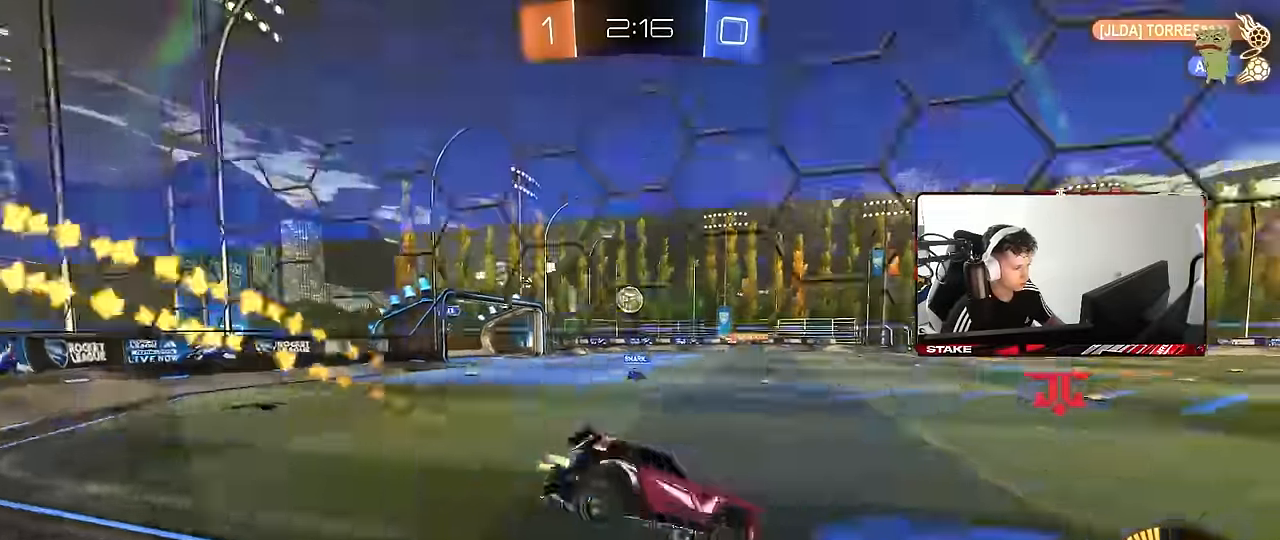
{"keys": ["a", "w"], "mouse": [], "events": [[67, "d", "up"], [67, "w", "down"], [167, "mouse_right", "down"], [300, "mouse_right", "up"], [400, "a", "down"], [450, "mouse_left", "up"]]}
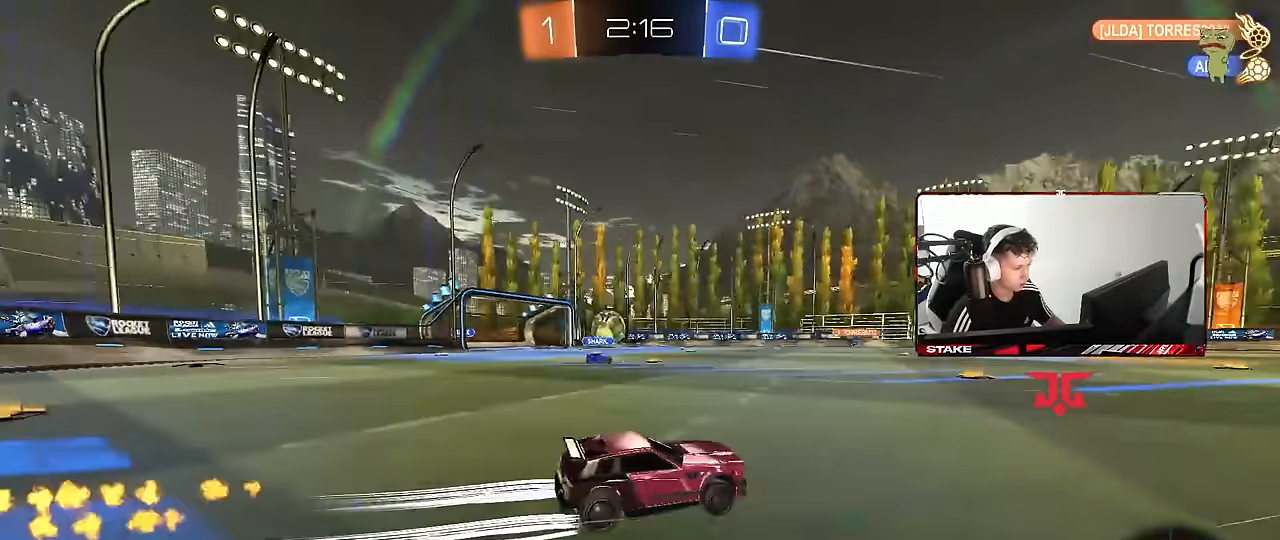
{"keys": ["d", "w"], "mouse": ["left"], "events": [[317, "a", "up"], [317, "d", "down"], [417, "mouse_left", "down"], [417, "shift", "down"], [500, "shift", "up"]]}
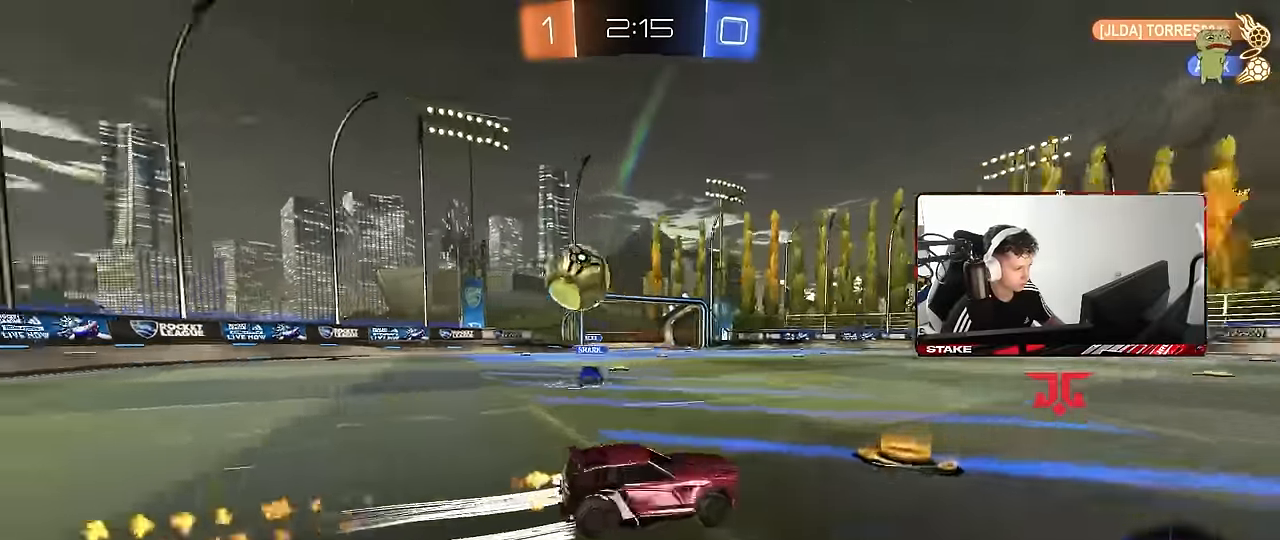
{"keys": ["d", "w"], "mouse": [], "events": [[184, "mouse_left", "up"], [284, "shift", "down"], [384, "shift", "up"]]}
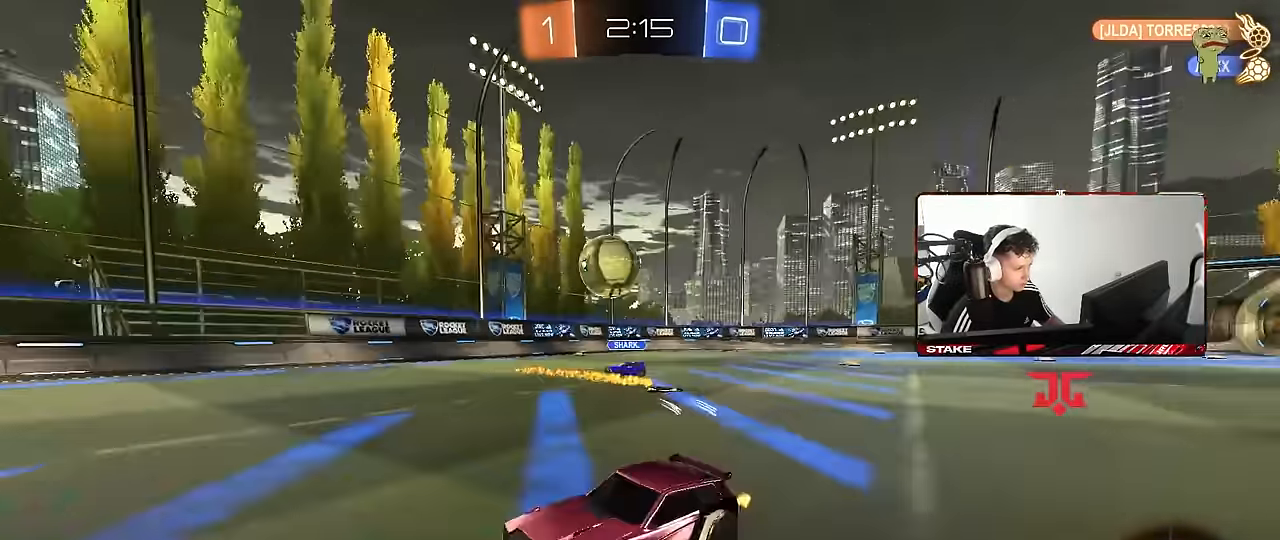
{"keys": ["a", "w"], "mouse": [], "events": [[167, "a", "down"], [167, "d", "up"], [167, "shift", "down"], [250, "shift", "up"]]}
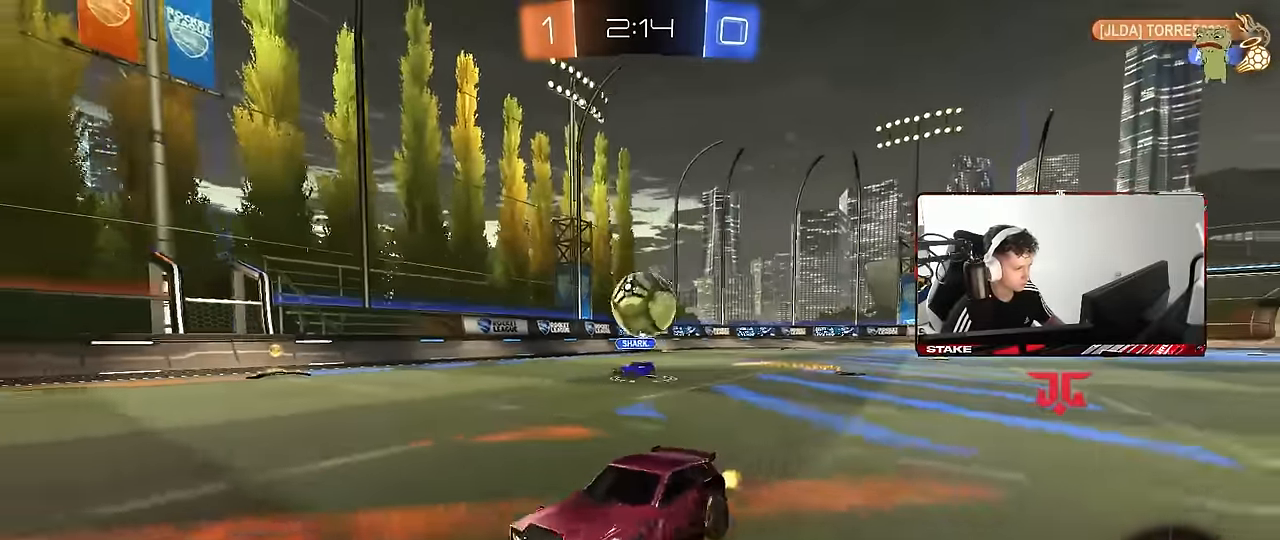
{"keys": ["d", "shift", "w"], "mouse": [], "events": [[134, "a", "up"], [417, "d", "down"], [450, "shift", "down"]]}
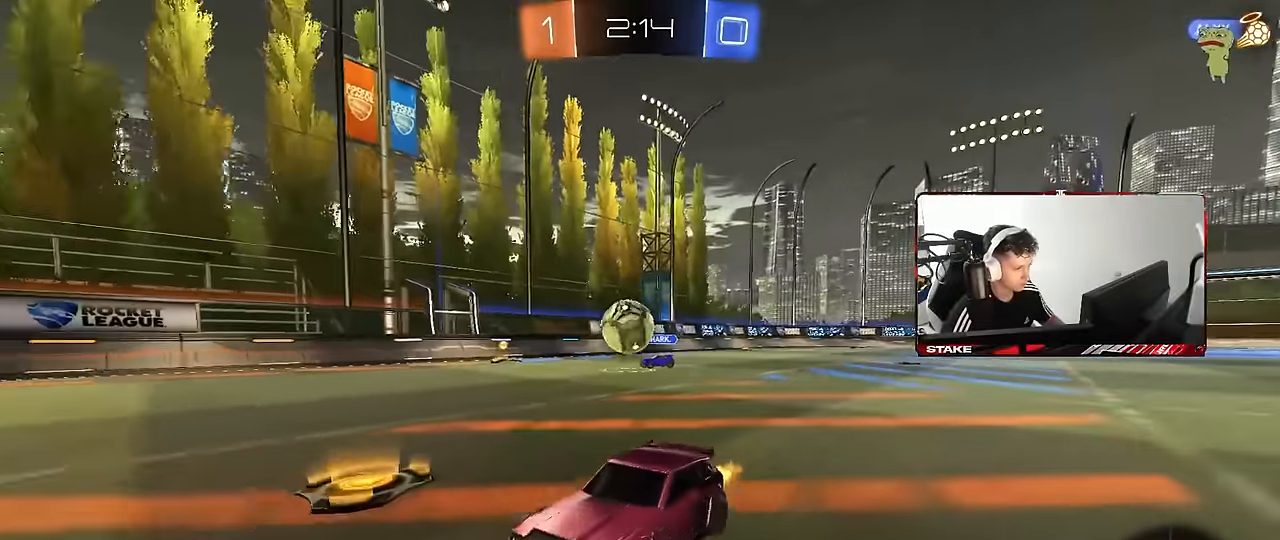
{"keys": ["d", "w"], "mouse": ["left"], "events": [[100, "shift", "up"], [467, "mouse_left", "down"]]}
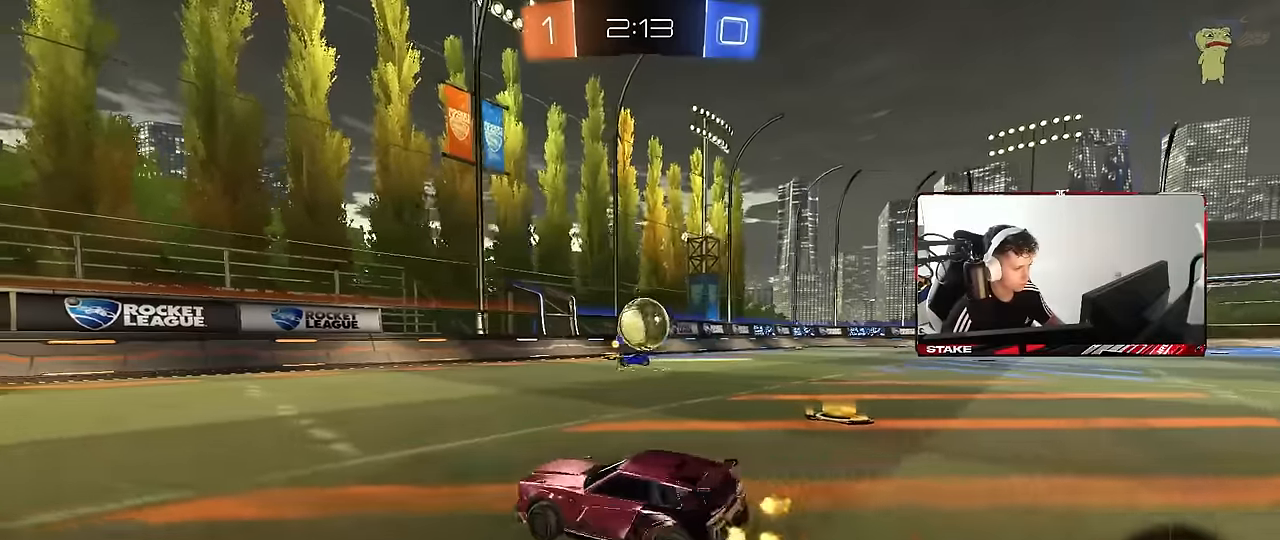
{"keys": [], "mouse": ["left"], "events": [[17, "shift", "down"], [67, "mouse_left", "up"], [117, "shift", "up"], [167, "w", "up"], [200, "mouse_left", "down"], [250, "d", "up"], [250, "mouse_right", "down"], [300, "a", "down"], [300, "s", "down"], [400, "s", "up"], [434, "a", "up"], [434, "mouse_right", "up"]]}
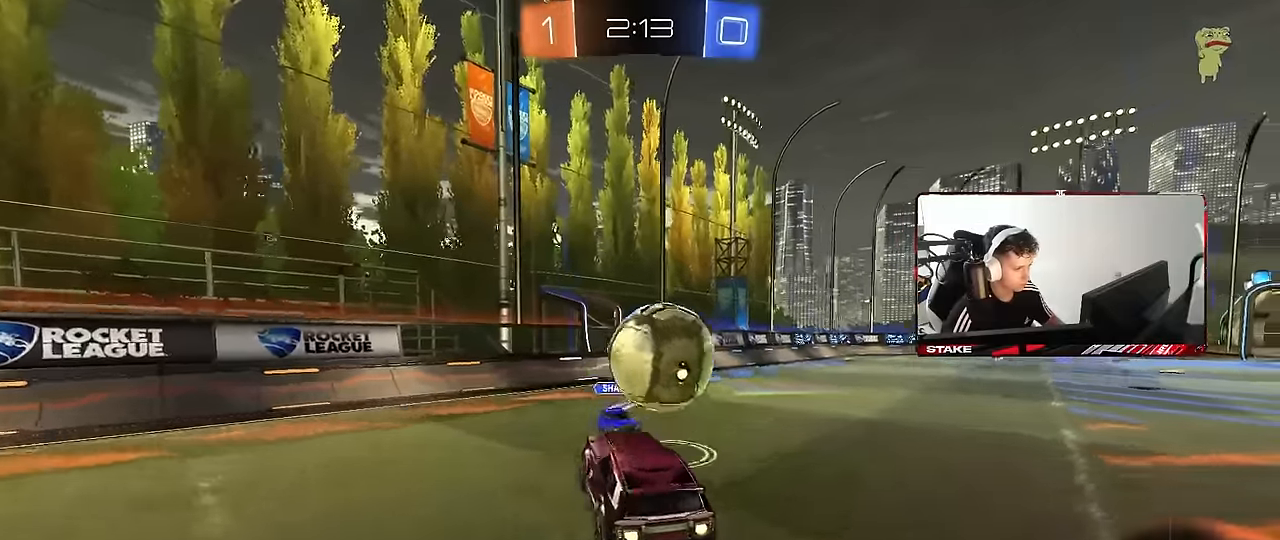
{"keys": ["d", "shift"], "mouse": [], "events": [[34, "d", "down"], [84, "mouse_right", "down"], [134, "shift", "down"], [167, "mouse_left", "up"], [267, "mouse_right", "up"]]}
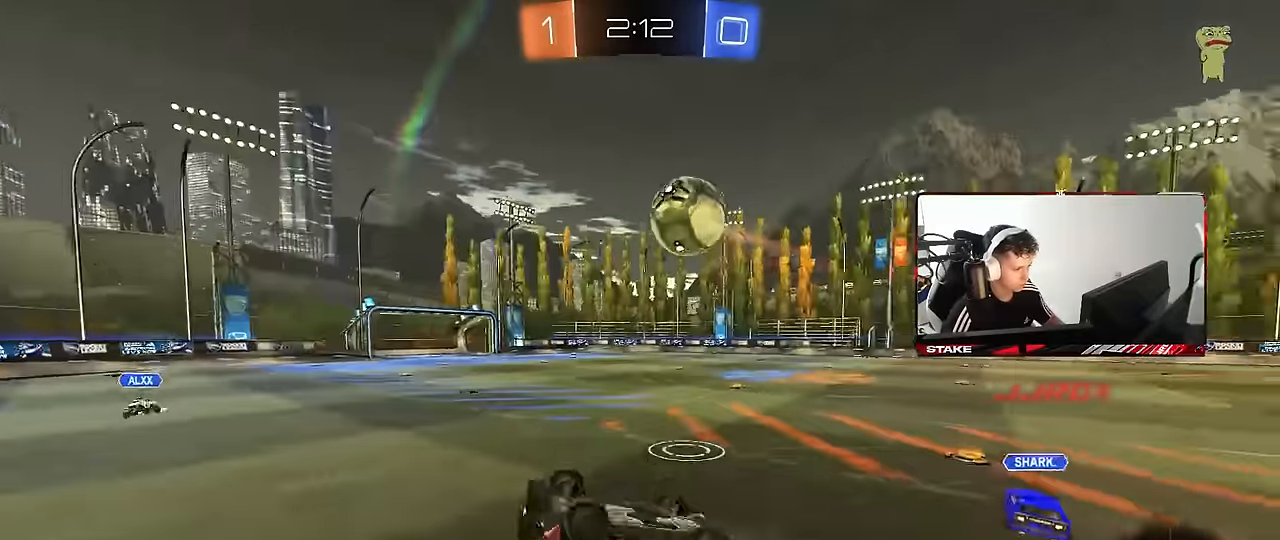
{"keys": [], "mouse": [], "events": [[100, "w", "down"], [334, "shift", "up"], [434, "d", "up"], [467, "w", "up"]]}
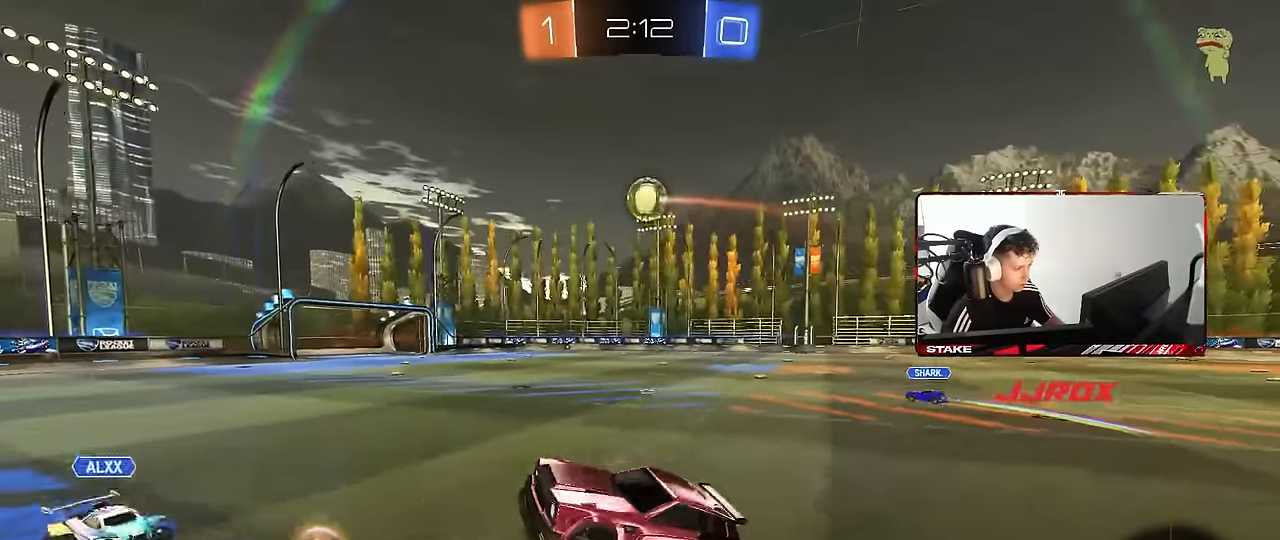
{"keys": ["d", "w"], "mouse": ["left"], "events": [[117, "d", "down"], [200, "d", "up"], [250, "w", "down"], [300, "d", "down"], [484, "mouse_left", "down"]]}
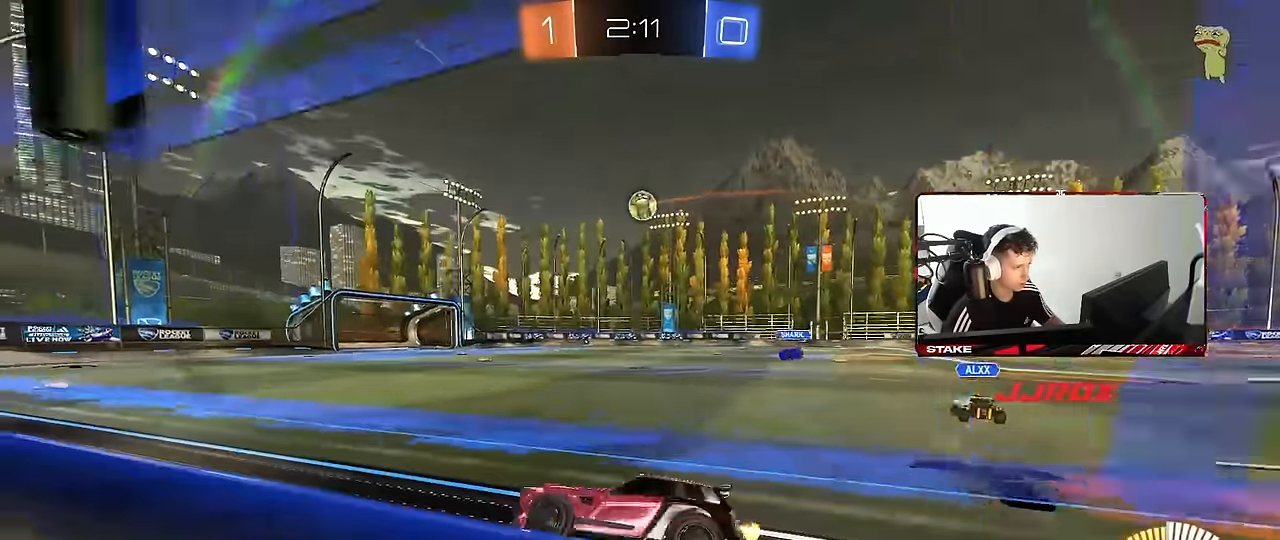
{"keys": ["d", "s", "shift"], "mouse": ["left"], "events": [[34, "mouse_right", "down"], [84, "shift", "down"], [134, "mouse_right", "up"], [184, "mouse_right", "down"], [184, "s", "down"], [184, "w", "up"], [367, "mouse_right", "up"]]}
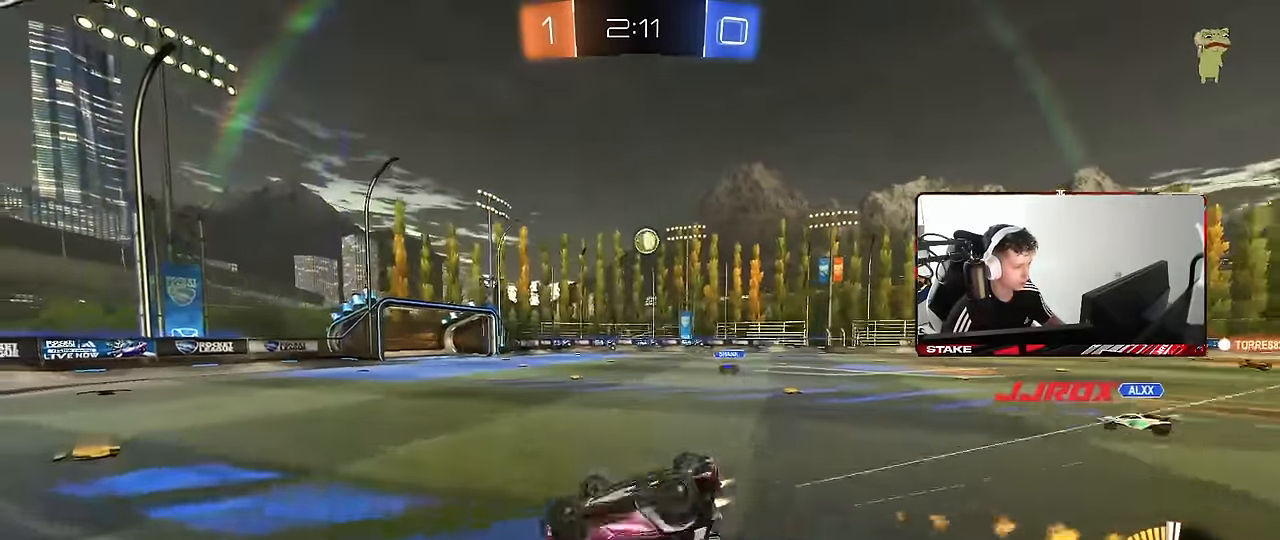
{"keys": [], "mouse": [], "events": [[50, "s", "up"], [100, "mouse_left", "up"], [150, "s", "down"], [334, "shift", "up"], [384, "d", "up"], [384, "s", "up"]]}
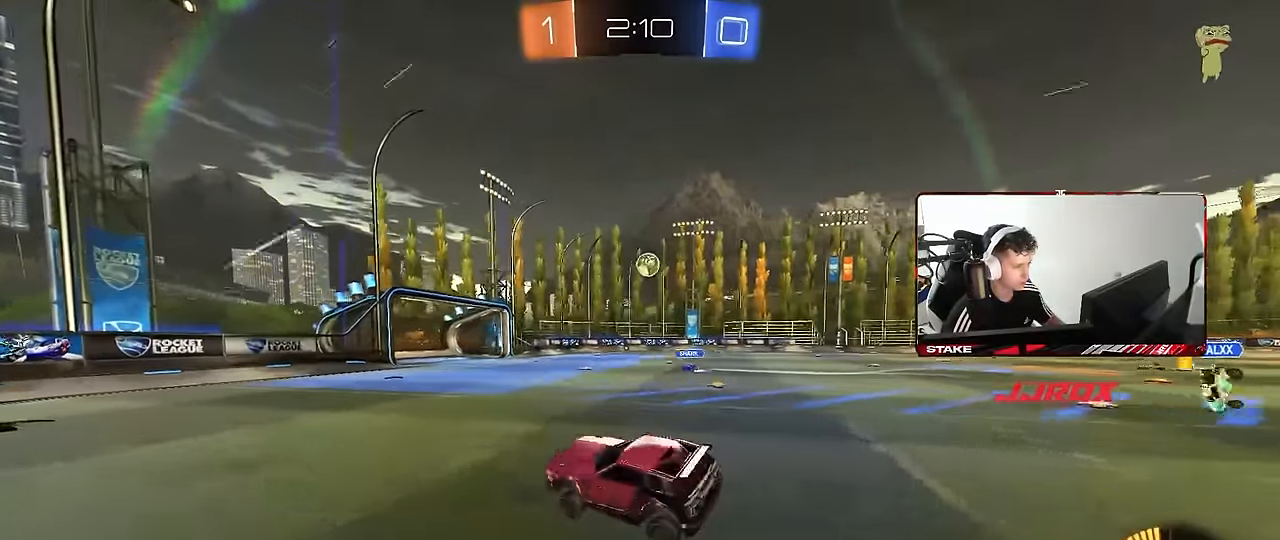
{"keys": ["d", "w"], "mouse": ["left"], "events": [[250, "w", "down"], [400, "d", "down"], [450, "mouse_left", "down"]]}
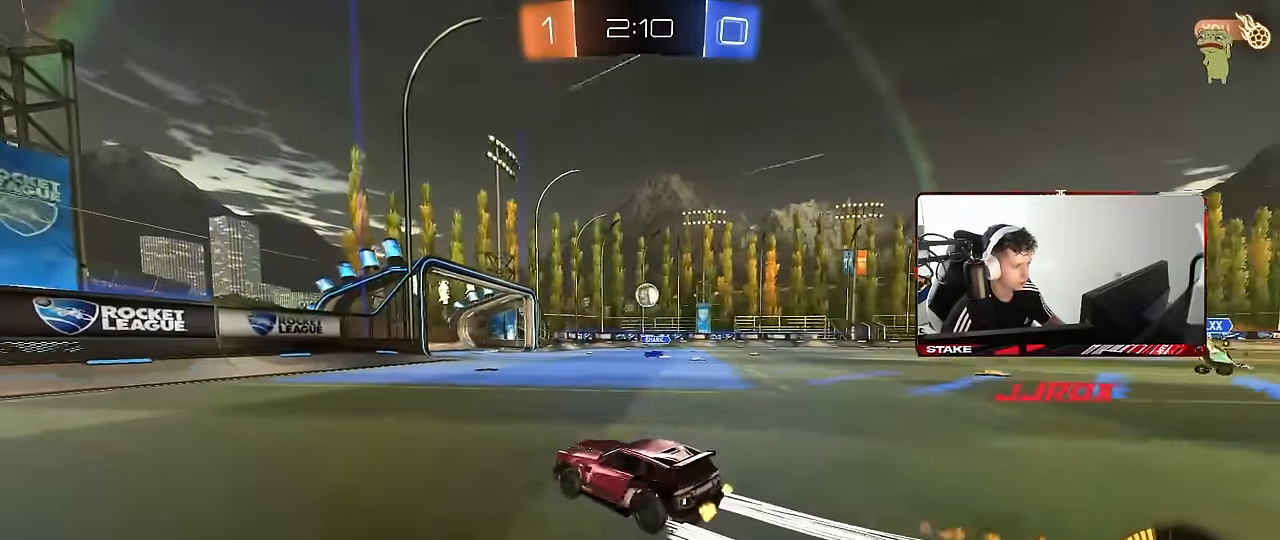
{"keys": ["d", "space", "w"], "mouse": ["left"], "events": [[34, "mouse_left", "up"], [450, "space", "down"], [500, "mouse_left", "down"]]}
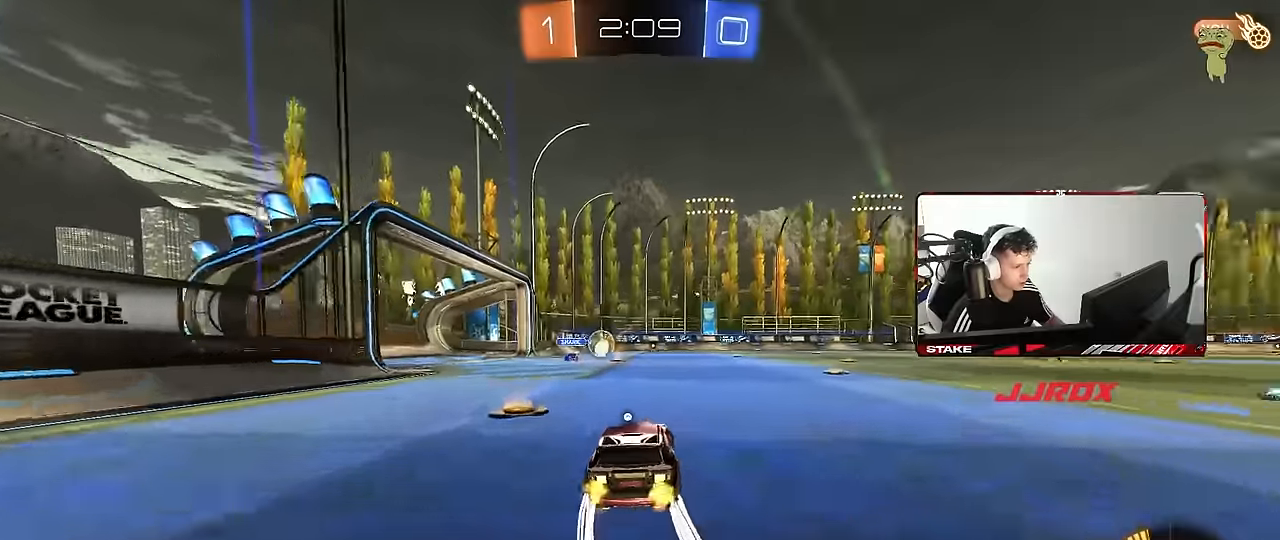
{"keys": ["d", "w"], "mouse": ["left", "right"], "events": [[50, "shift", "down"], [100, "space", "up"], [150, "shift", "up"], [284, "a", "down"], [284, "d", "up"], [384, "a", "up"], [384, "d", "down"], [467, "mouse_right", "down"]]}
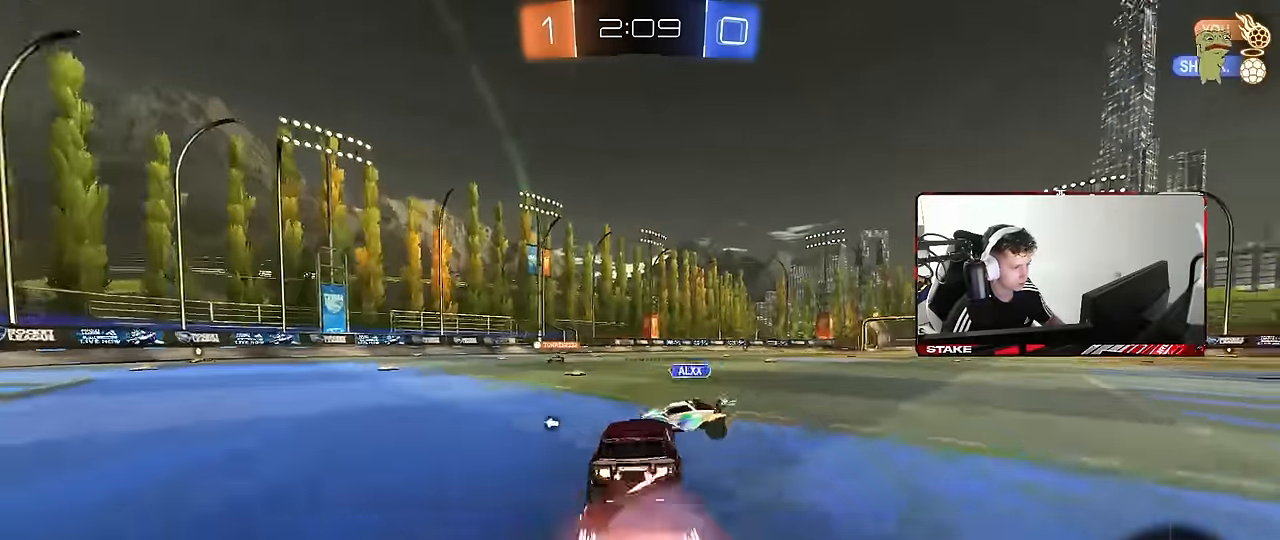
{"keys": ["d", "shift", "space"], "mouse": []}
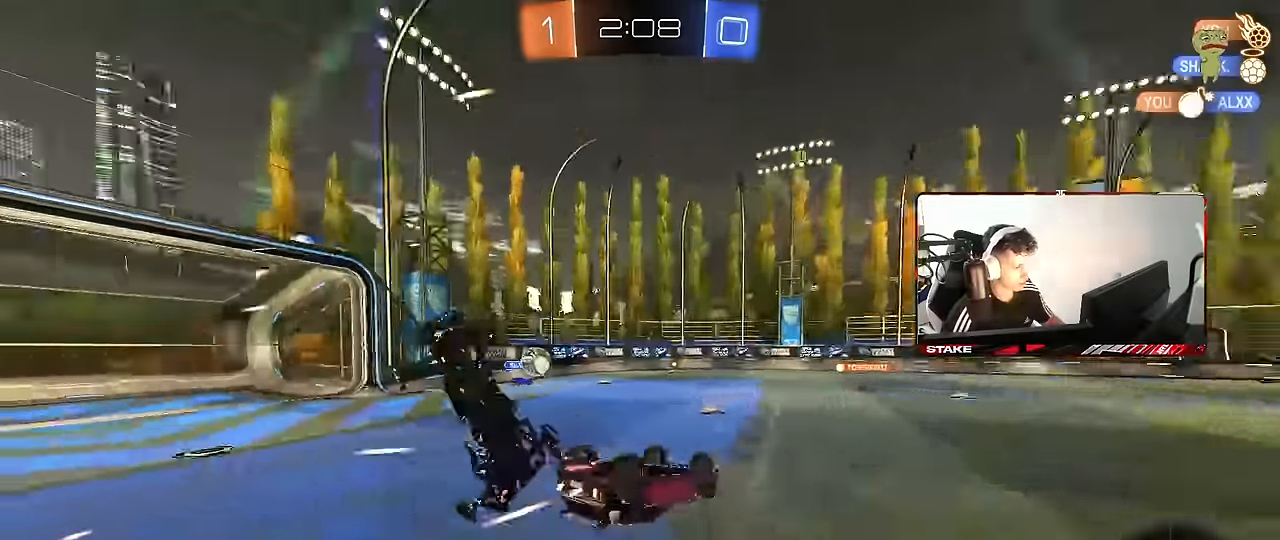
{"keys": [], "mouse": [], "events": [[34, "space", "up"], [84, "s", "down"], [367, "a", "down"], [417, "d", "up"], [417, "s", "up"], [417, "shift", "up"], [450, "a", "up"]]}
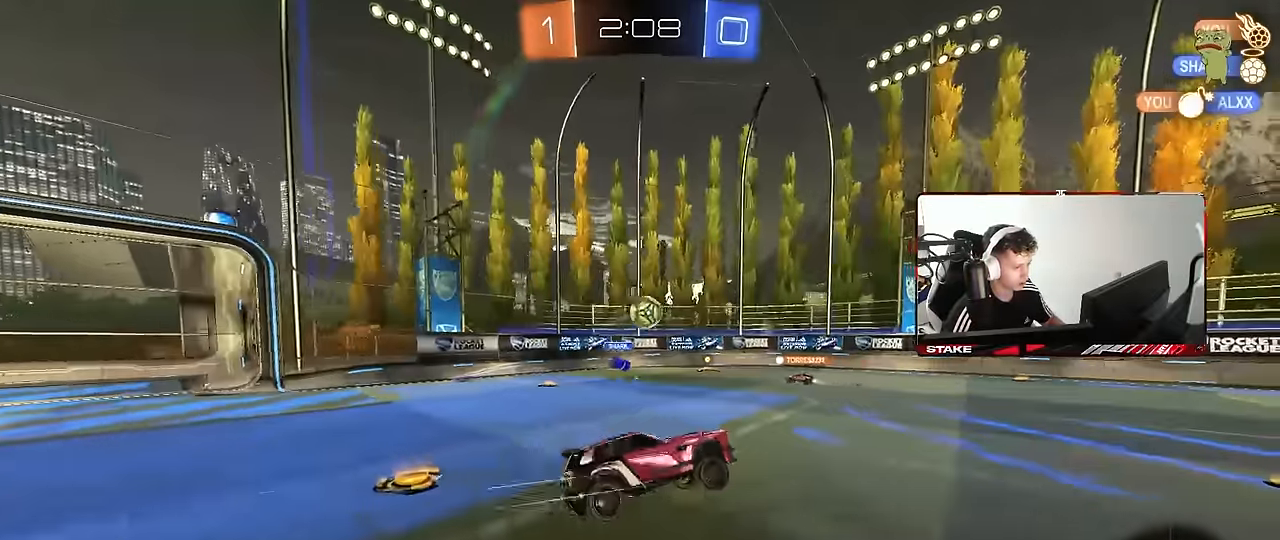
{"keys": ["a", "s"], "mouse": [], "events": [[100, "d", "down"], [334, "s", "down"], [467, "a", "down"], [467, "d", "up"]]}
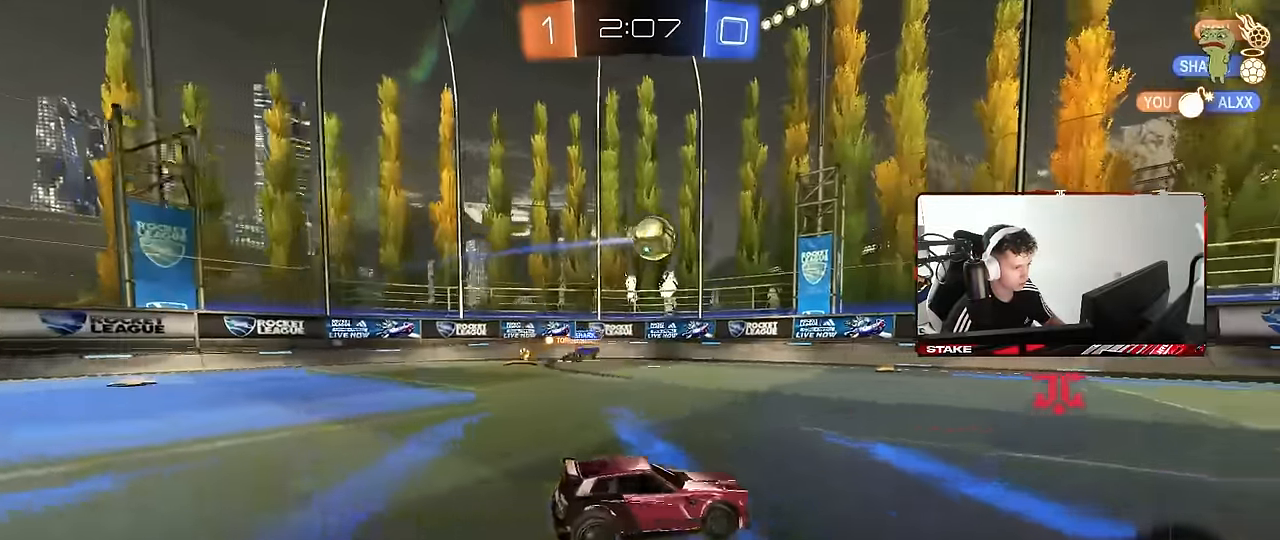
{"keys": ["a", "s", "shift"], "mouse": ["left"], "events": [[17, "s", "up"], [67, "mouse_right", "down"], [67, "s", "down"], [250, "shift", "down"], [350, "mouse_left", "down"], [400, "mouse_right", "up"]]}
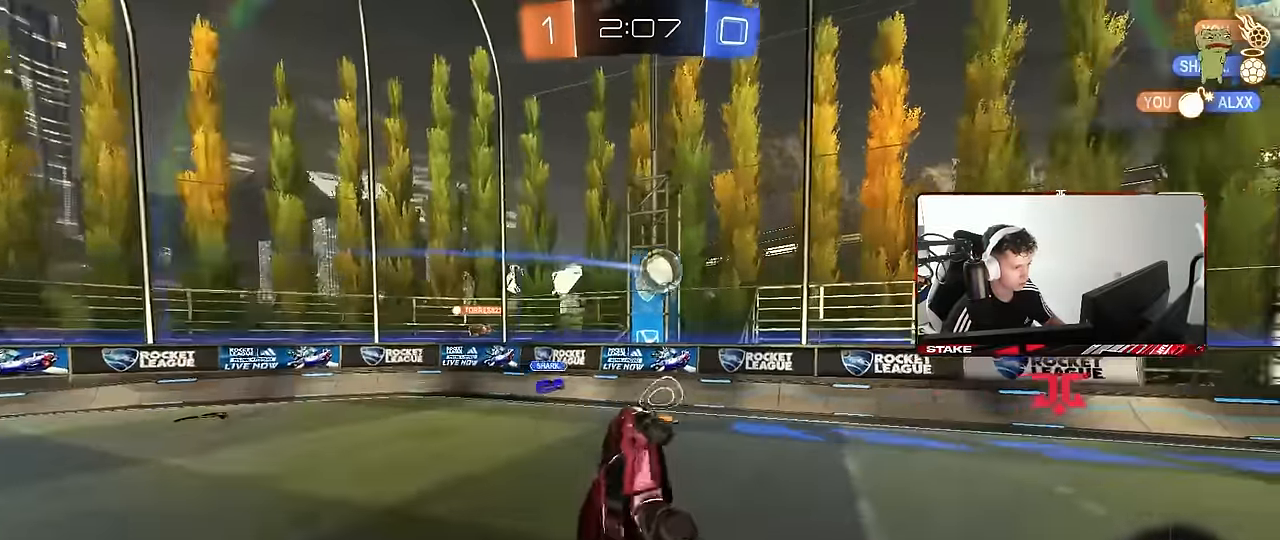
{"keys": ["a", "shift", "w"], "mouse": ["left"], "events": [[34, "s", "up"], [317, "w", "down"]]}
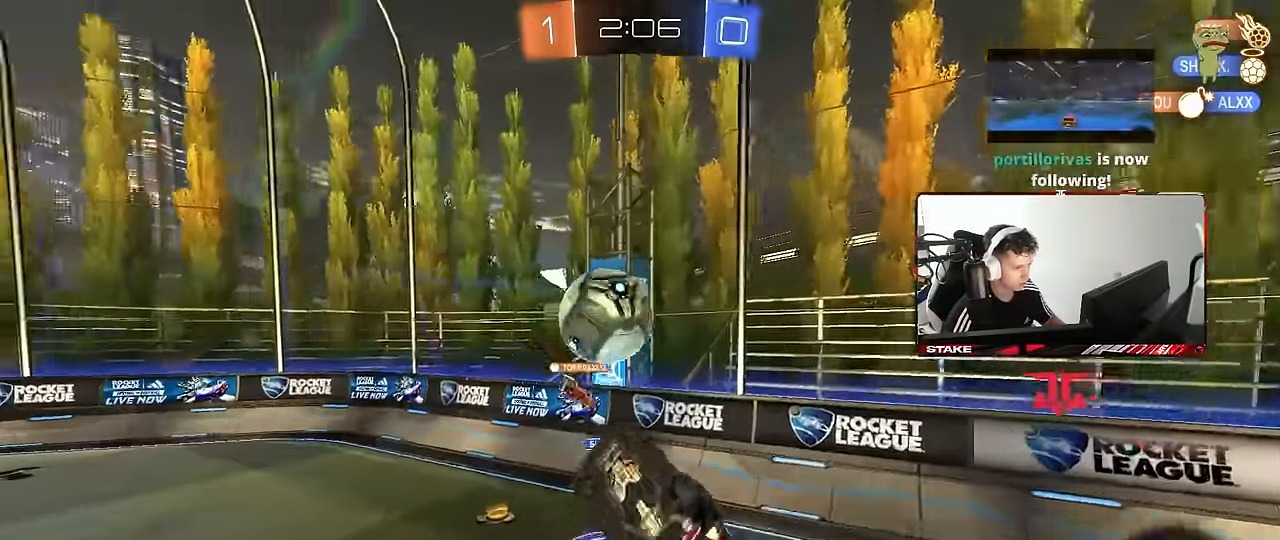
{"keys": ["d", "s", "shift"], "mouse": [], "events": [[50, "mouse_right", "down"], [317, "mouse_left", "up"], [334, "mouse_right", "up"], [334, "s", "down"], [334, "shift", "up"], [334, "w", "up"], [384, "d", "down"], [434, "a", "up"], [467, "shift", "down"]]}
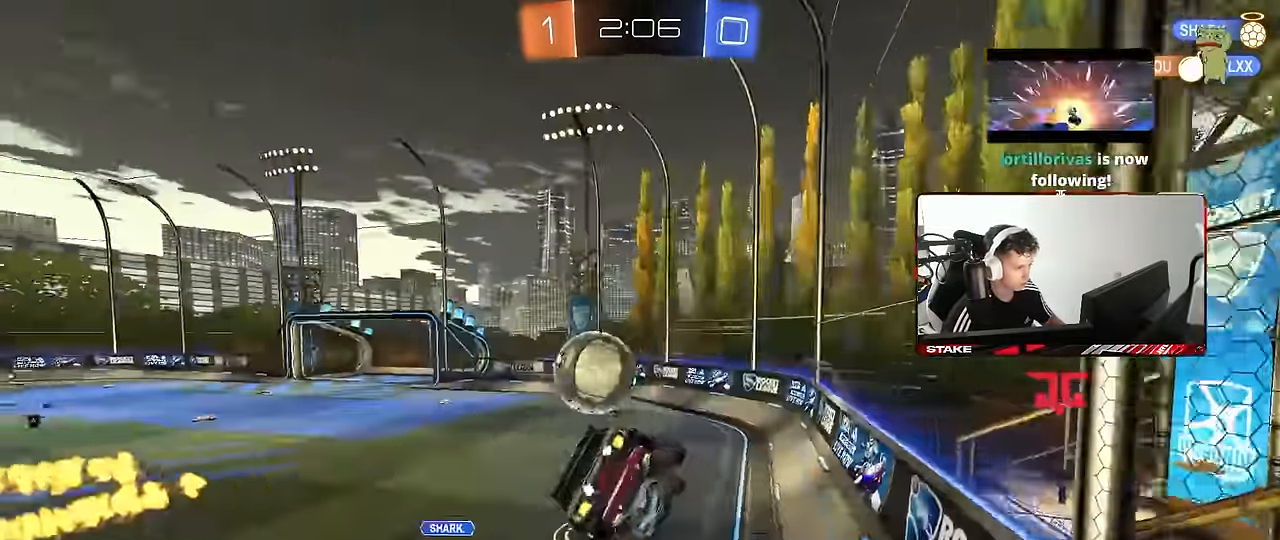
{"keys": ["d", "shift", "w"], "mouse": ["left"], "events": [[200, "s", "up"], [300, "w", "down"], [350, "shift", "up"], [434, "mouse_left", "down"], [434, "shift", "down"]]}
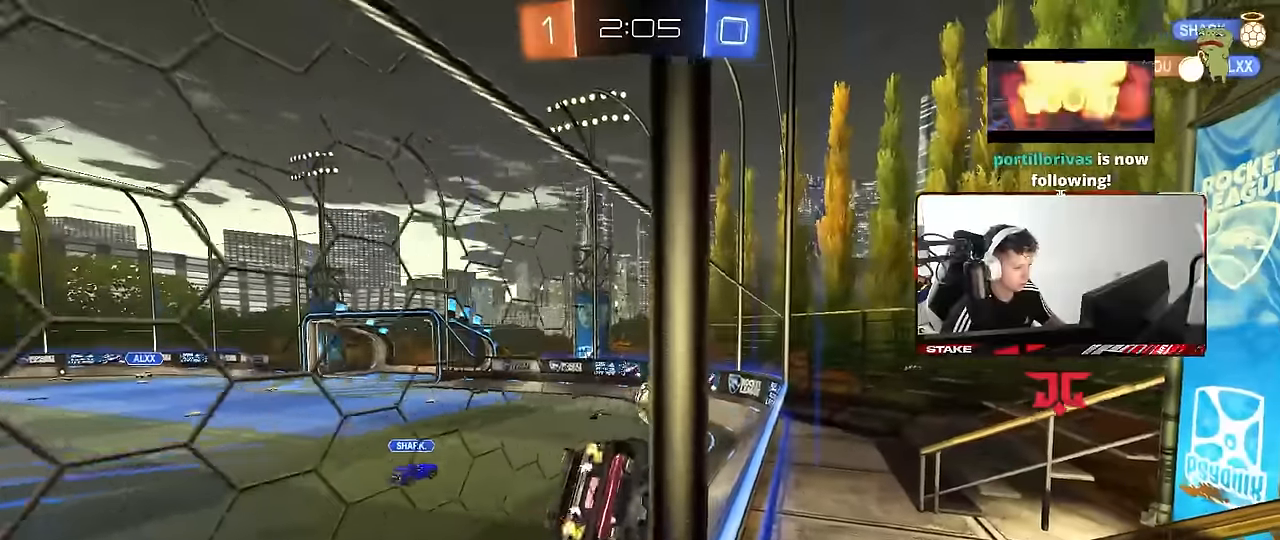
{"keys": [], "mouse": [], "events": [[34, "d", "up"], [34, "shift", "up"], [34, "w", "up"], [84, "mouse_right", "down"], [134, "s", "down"], [167, "d", "down"], [217, "shift", "down"], [267, "mouse_left", "up"], [317, "mouse_right", "up"], [367, "a", "down"], [367, "shift", "up"], [417, "d", "up"], [467, "a", "up"], [467, "s", "up"]]}
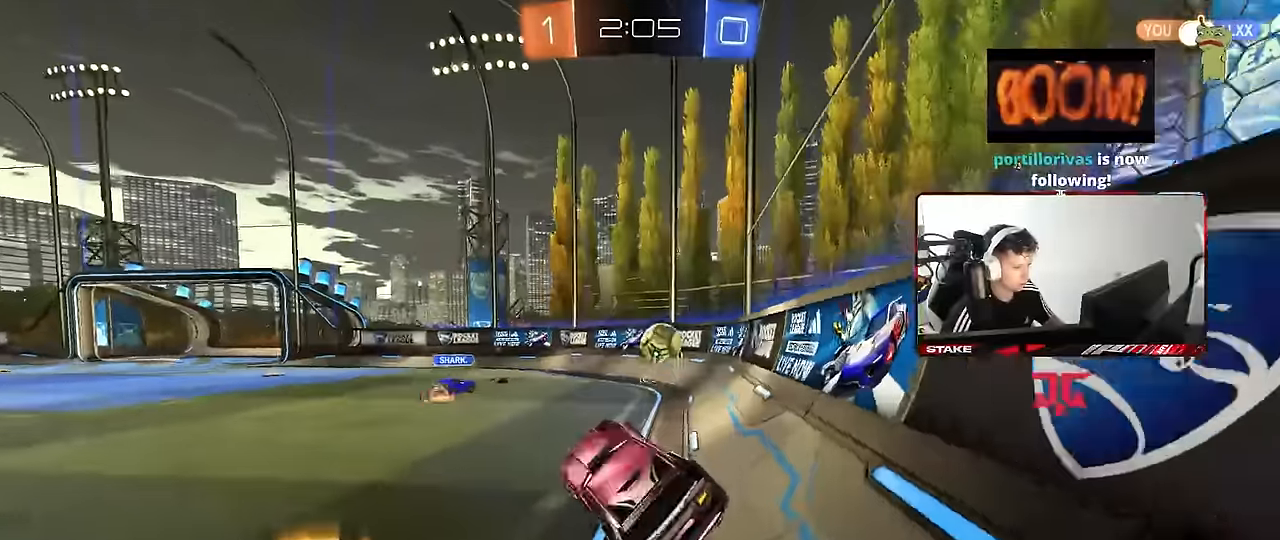
{"keys": ["d", "w"], "mouse": [], "events": [[50, "w", "down"], [100, "mouse_right", "down"], [150, "d", "down"], [234, "mouse_right", "up"]]}
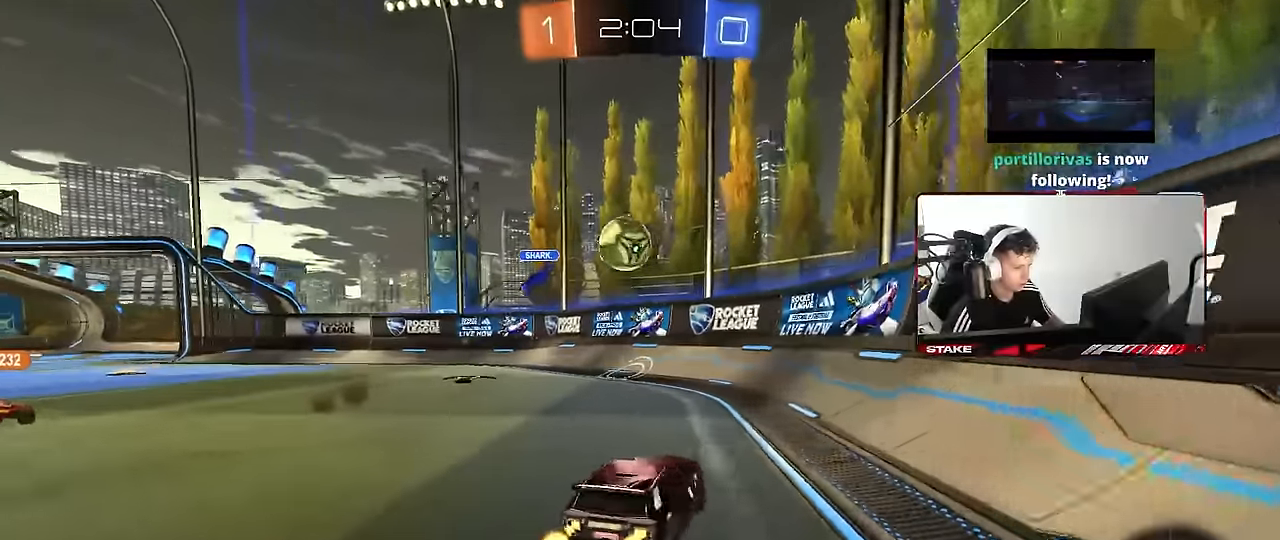
{"keys": ["a", "w"], "mouse": [], "events": [[67, "d", "up"], [484, "a", "down"]]}
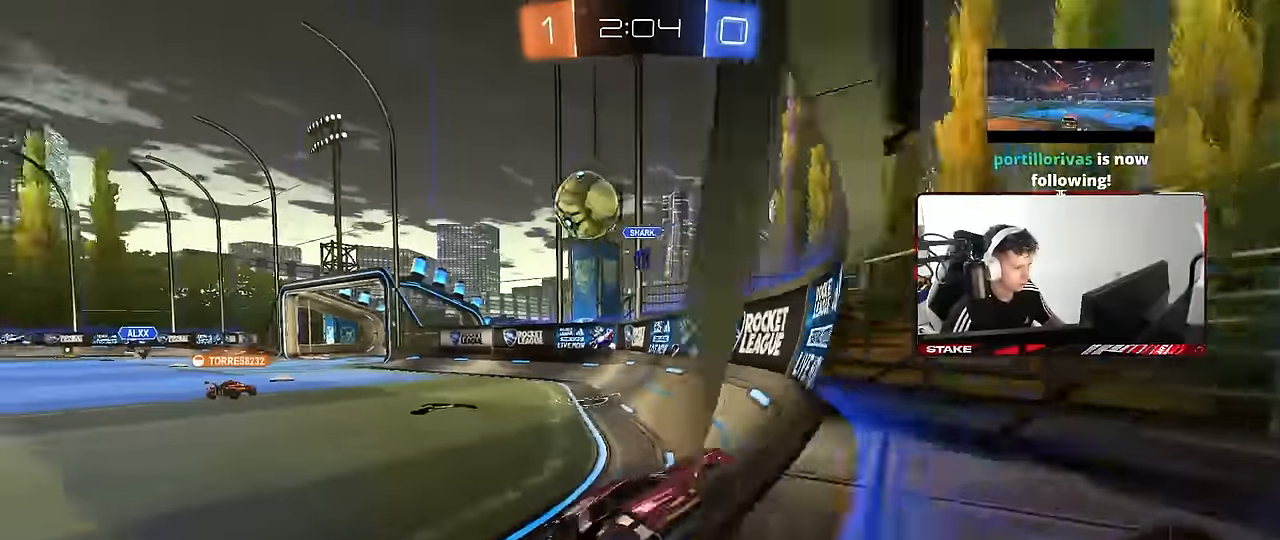
{"keys": ["a", "shift", "w"], "mouse": [], "events": [[34, "shift", "down"], [84, "shift", "up"], [217, "a", "up"], [367, "a", "down"], [500, "shift", "down"]]}
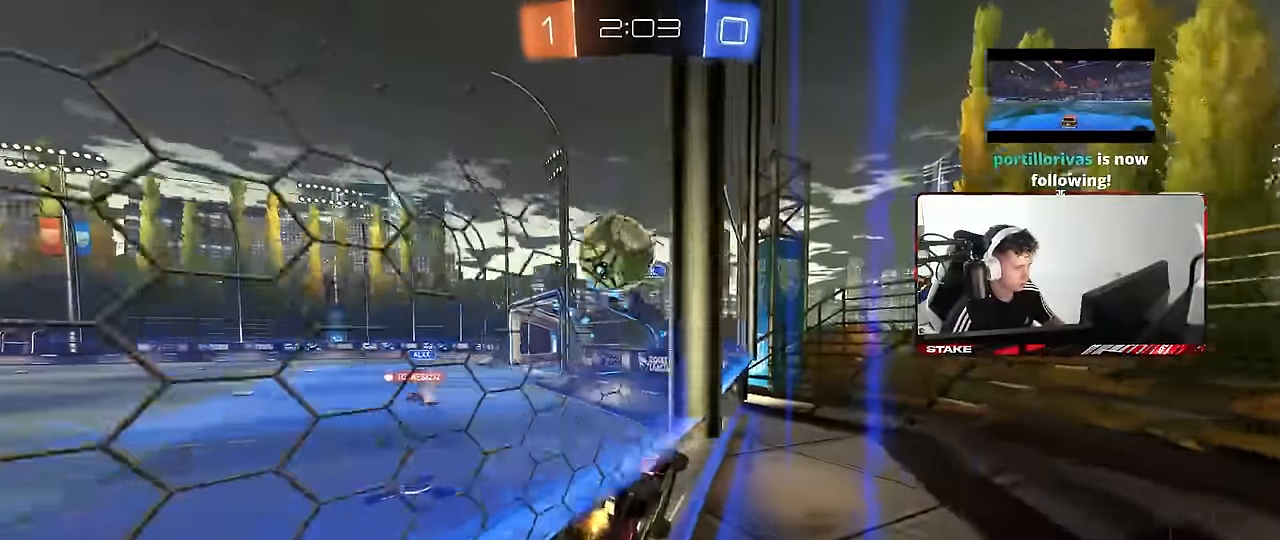
{"keys": ["d"], "mouse": [], "events": [[150, "shift", "up"], [150, "w", "up"], [200, "s", "down"], [334, "a", "up"], [384, "d", "down"], [384, "s", "up"]]}
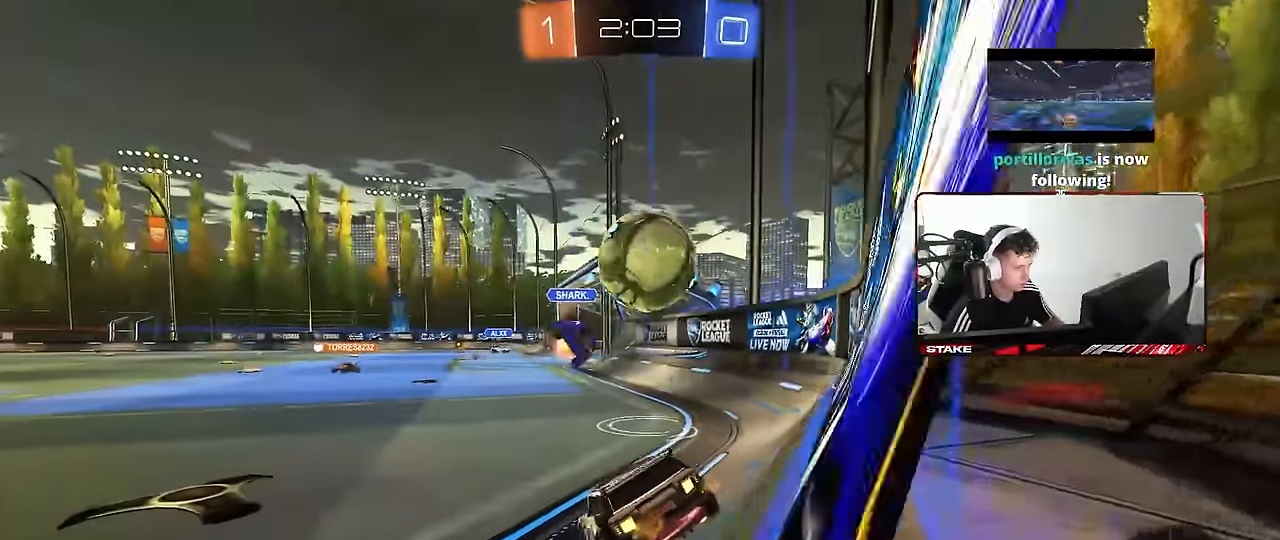
{"keys": ["w"], "mouse": [], "events": [[17, "w", "down"], [484, "d", "up"]]}
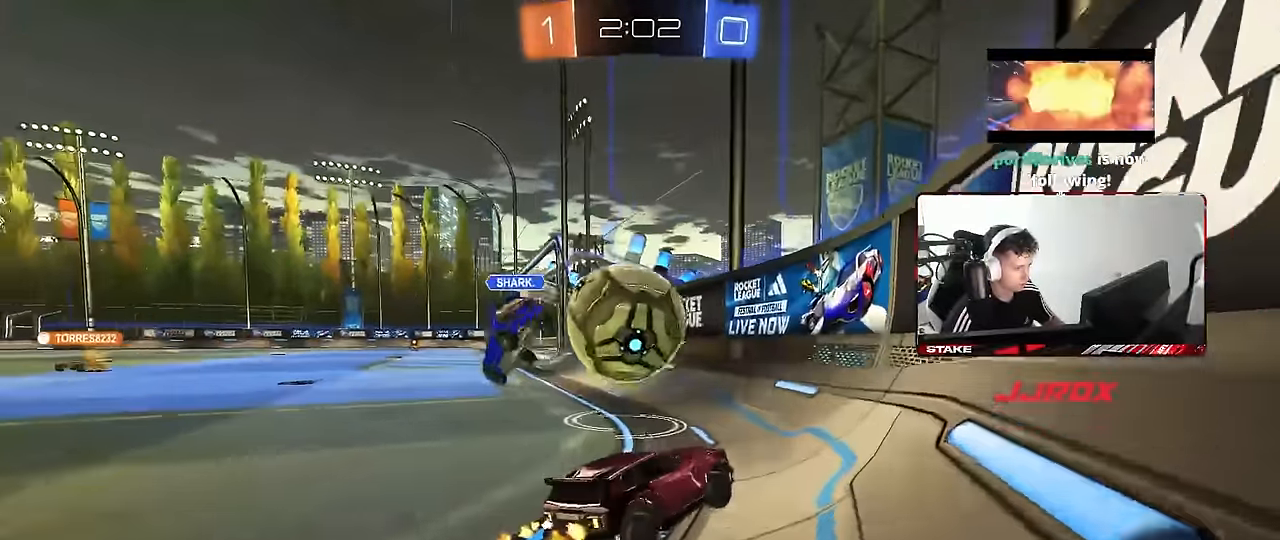
{"keys": ["a", "w"], "mouse": [], "events": [[84, "a", "down"], [184, "a", "up"], [500, "a", "down"]]}